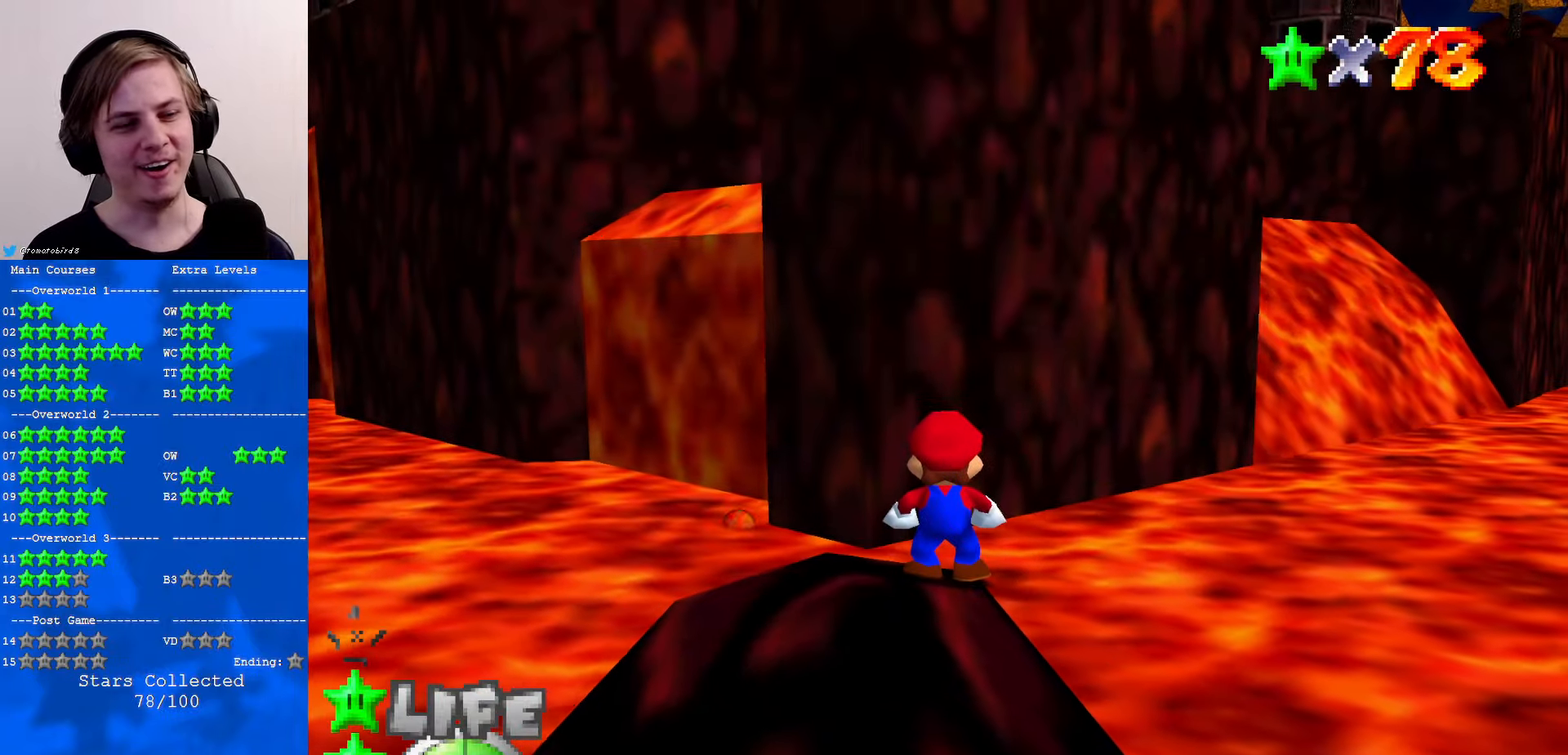
Gameplay with a controller (Nintendo layout); each line is a JSON object with the inputs held at the frame after it. "events" lists button and stick changes between this image and that frame as [ms after this image, input, new state], when the widget could be followed in between. Not read: L1 L3 R3.
{"buttons": [], "left_stick": "center", "events": []}
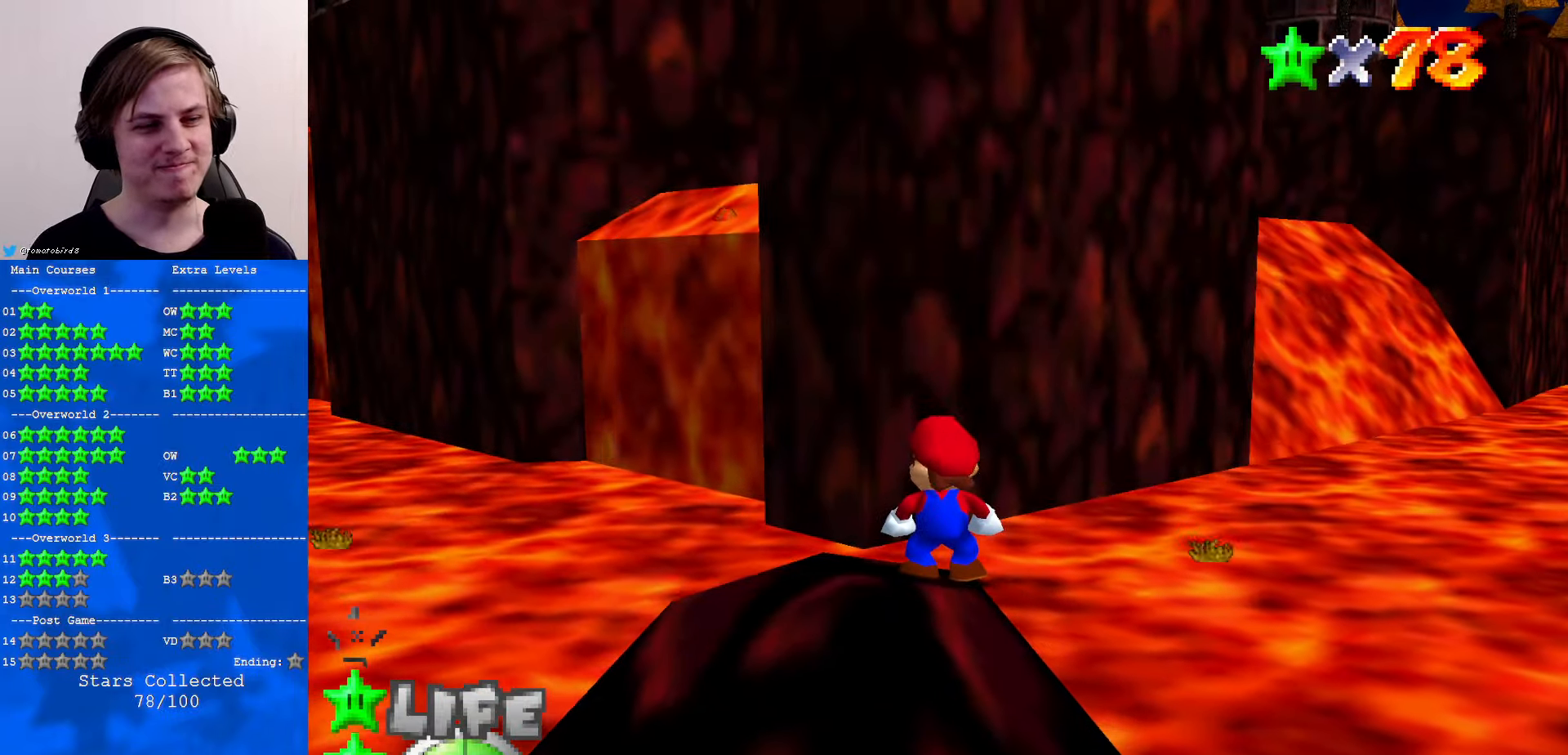
{"buttons": [], "left_stick": "center", "events": [[233, "START", "down"], [367, "START", "up"]]}
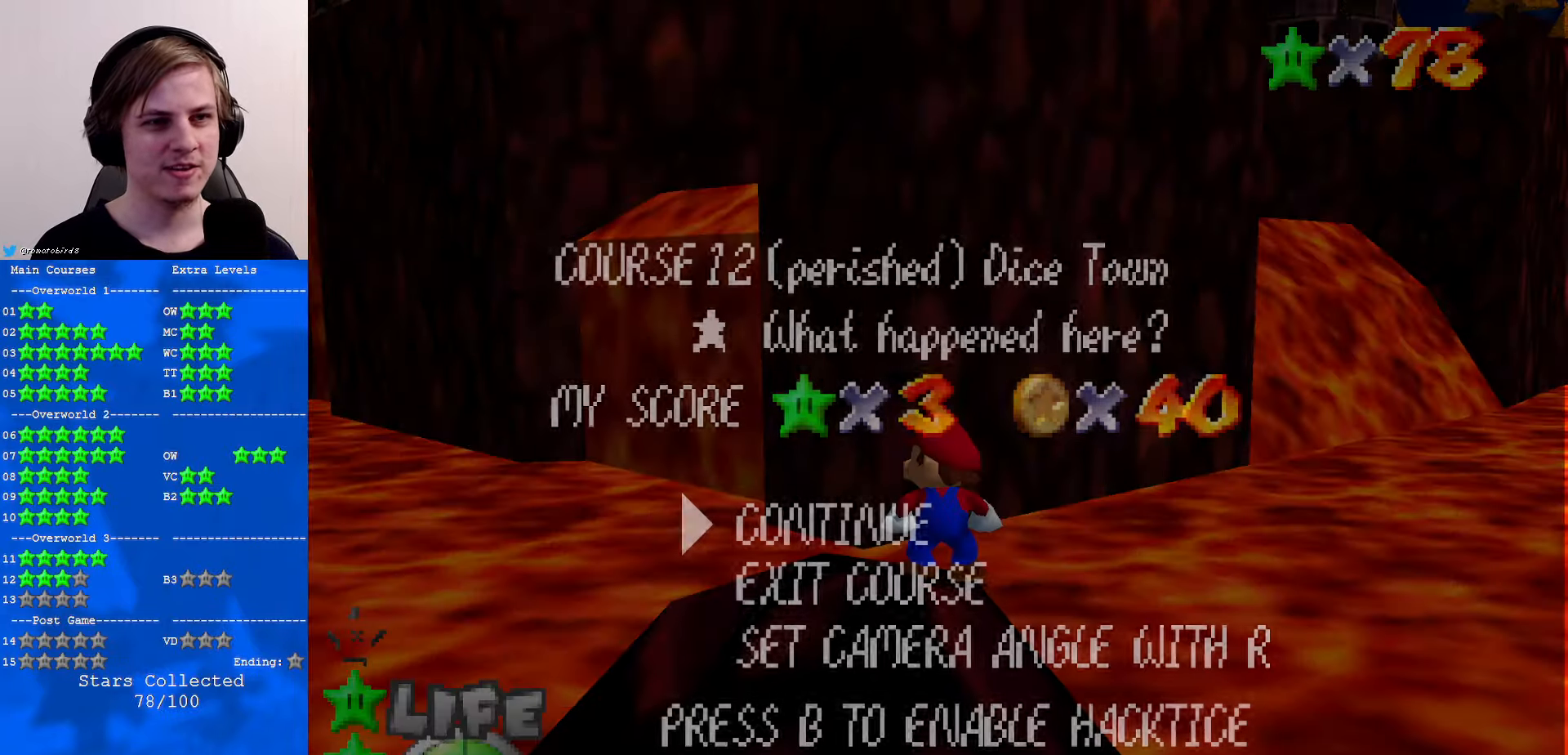
{"buttons": [], "left_stick": "center", "events": []}
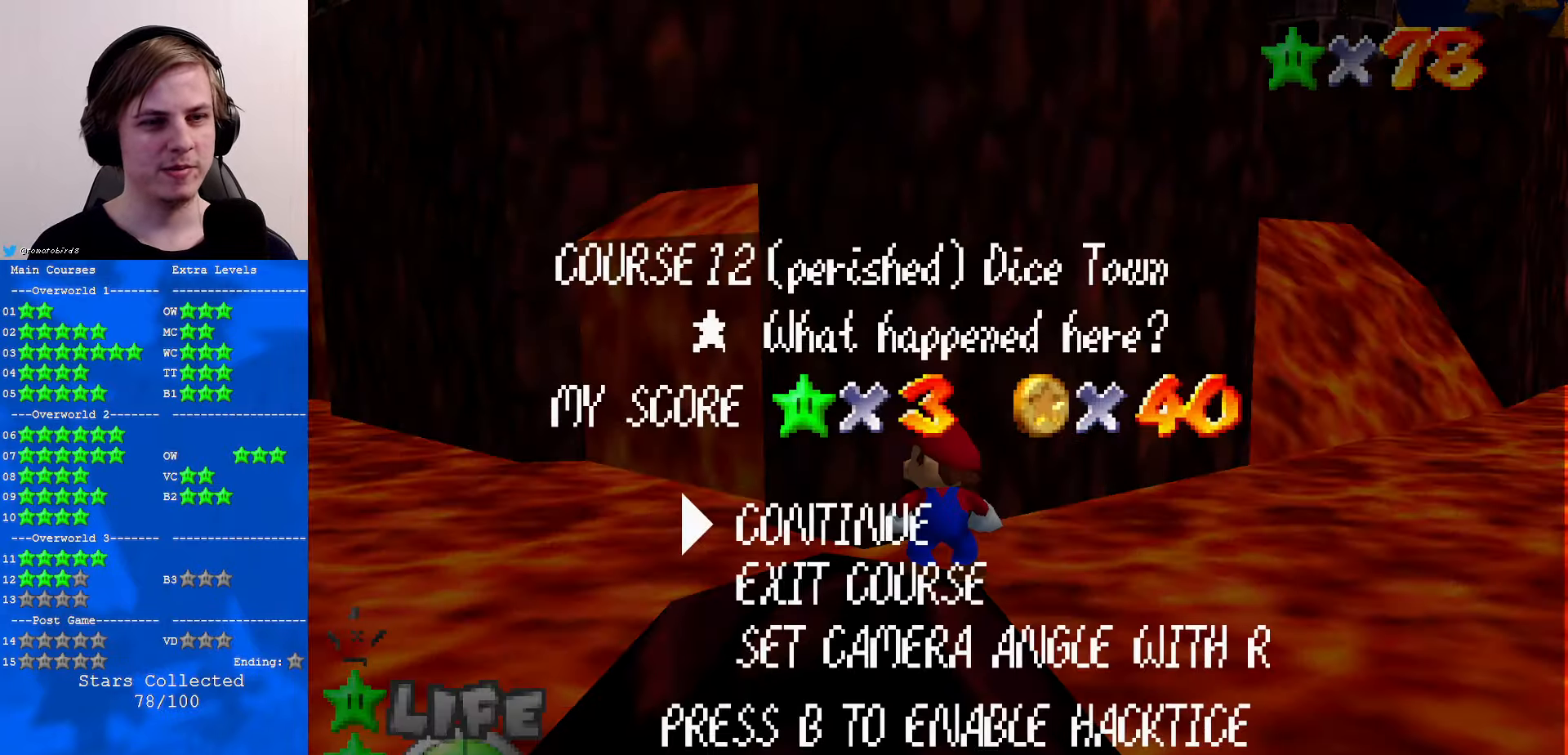
{"buttons": ["START"], "left_stick": "center", "events": [[67, "A", "down"], [100, "A", "up"], [433, "START", "down"]]}
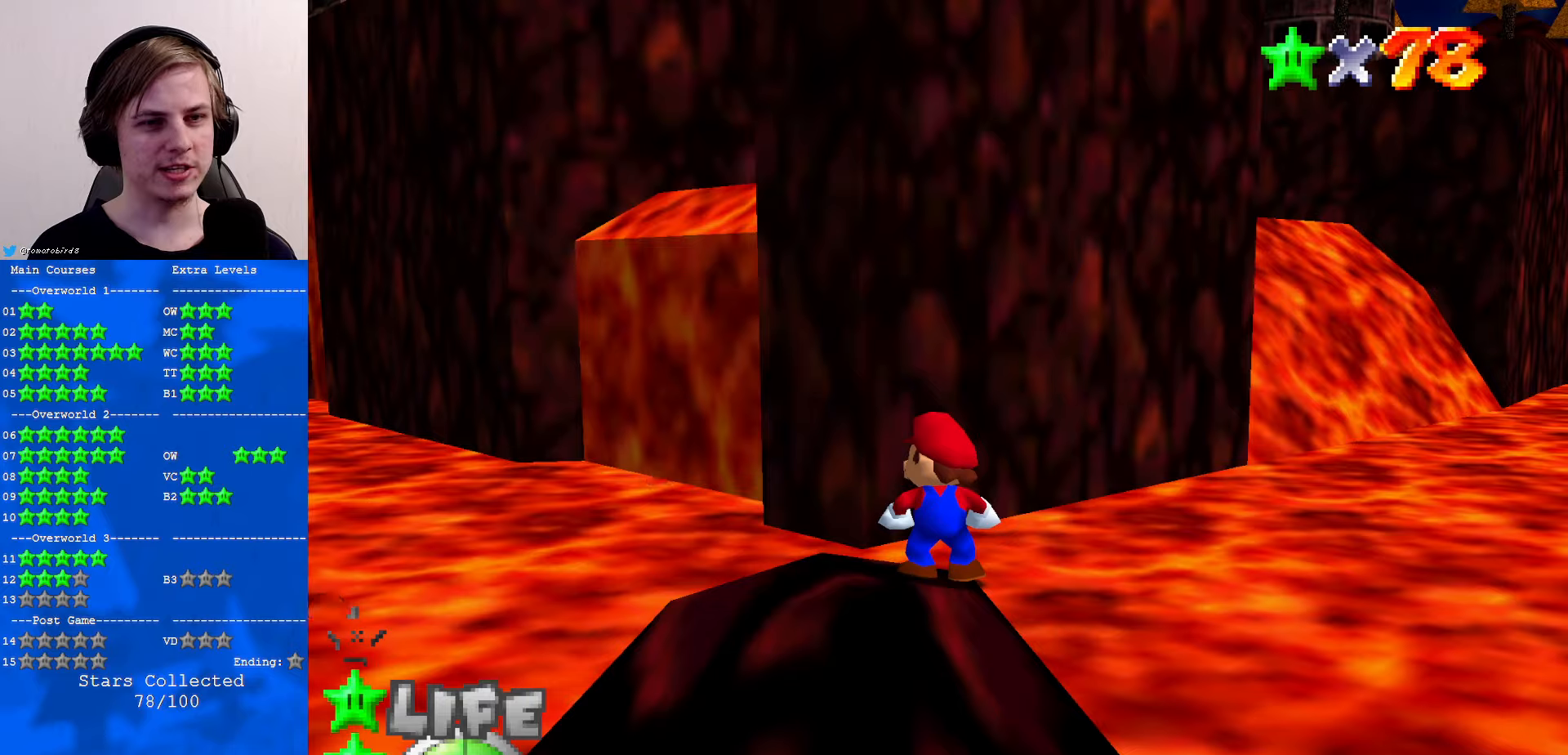
{"buttons": [], "left_stick": "center", "events": [[67, "START", "up"], [167, "R1", "down"], [300, "R1", "up"]]}
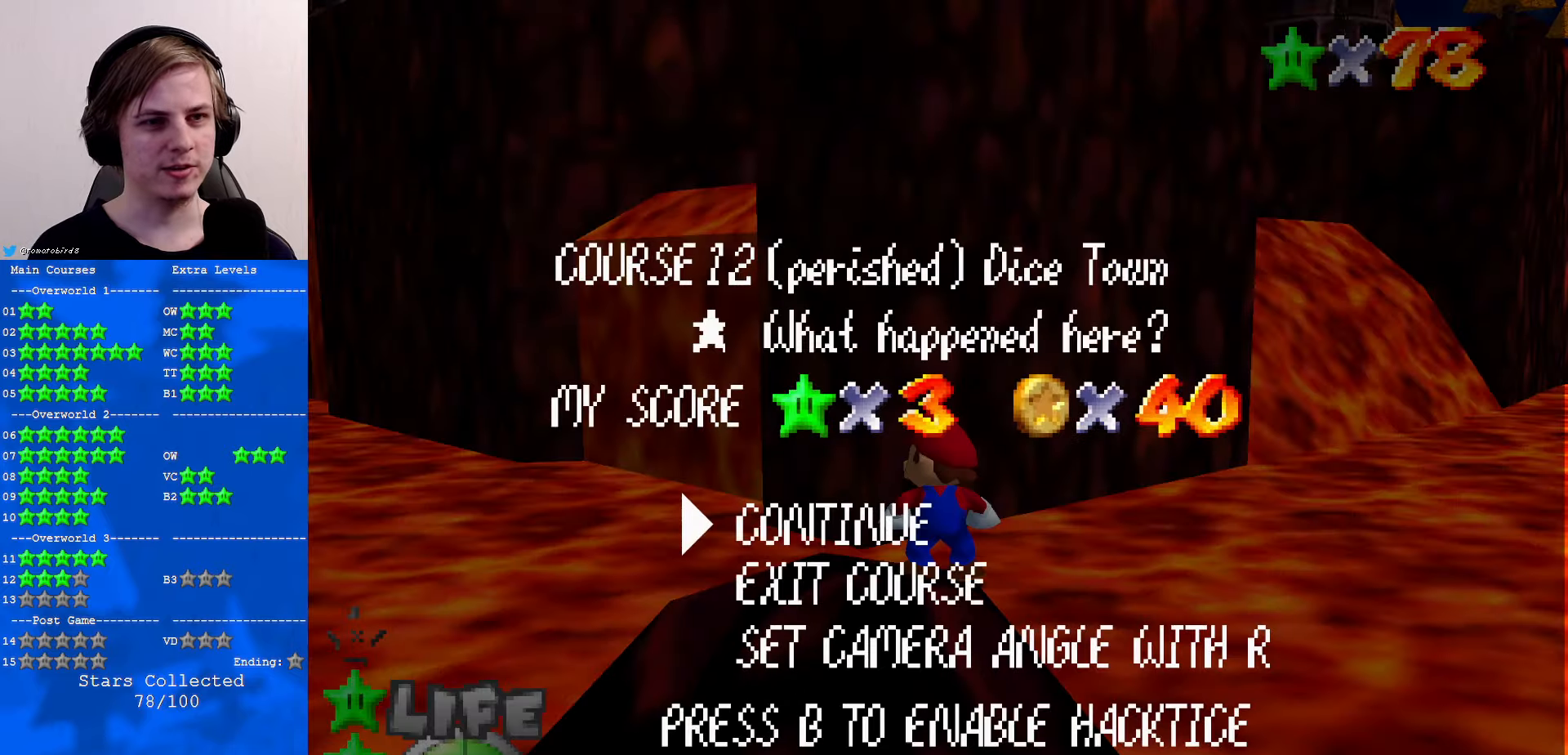
{"buttons": [], "left_stick": "center", "events": []}
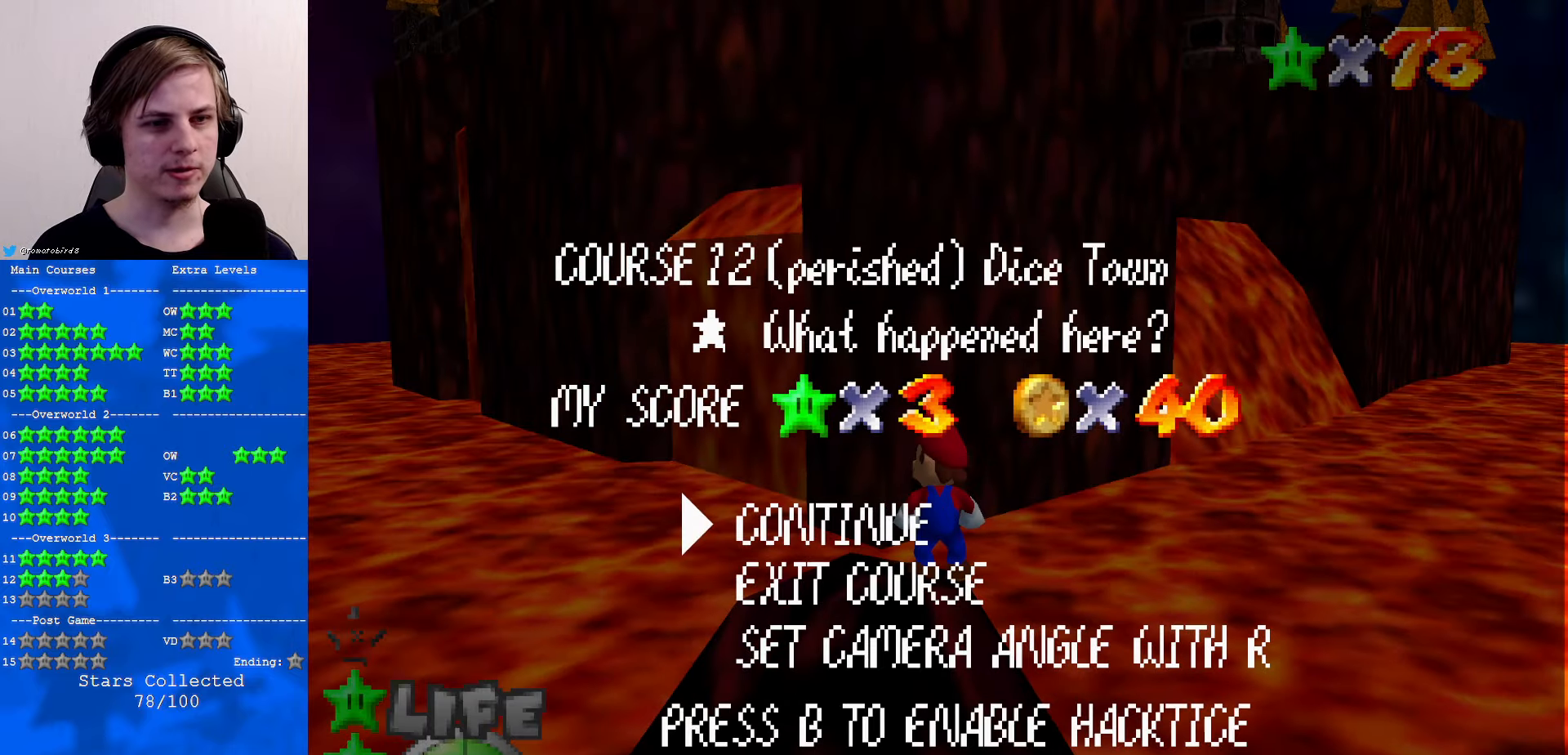
{"buttons": [], "left_stick": "center", "events": []}
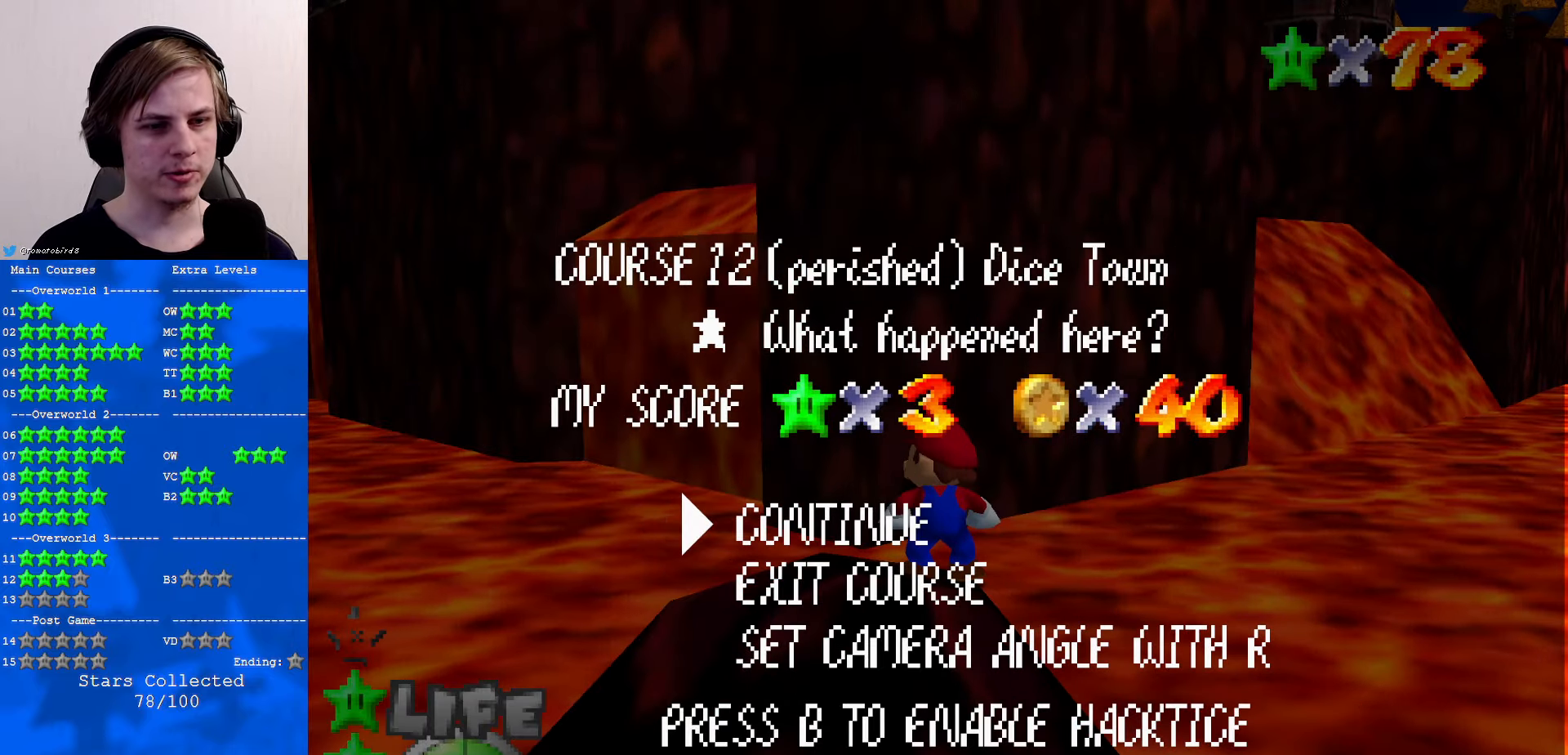
{"buttons": [], "left_stick": "center", "events": [[434, "B", "down"], [500, "B", "up"]]}
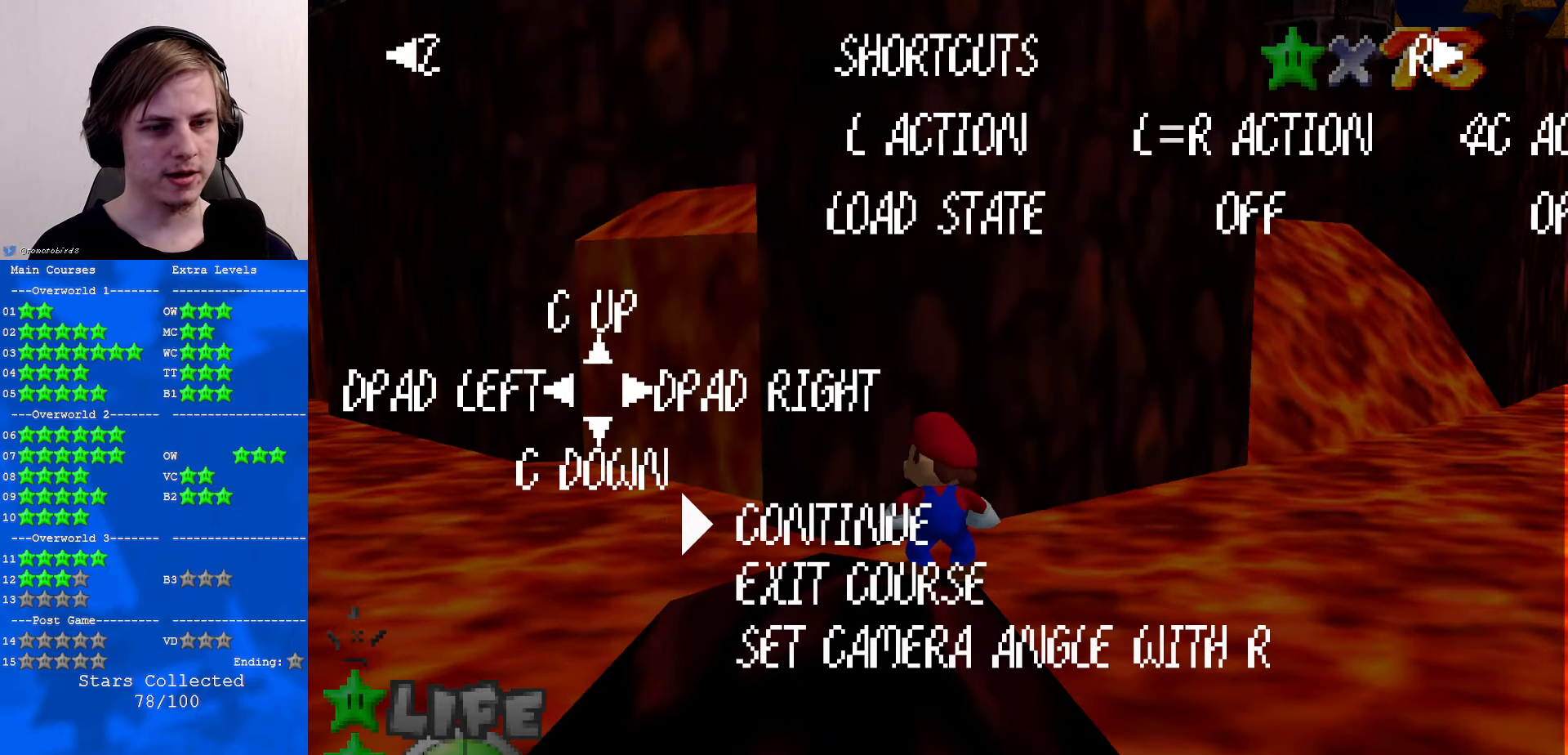
{"buttons": [], "left_stick": "center", "events": []}
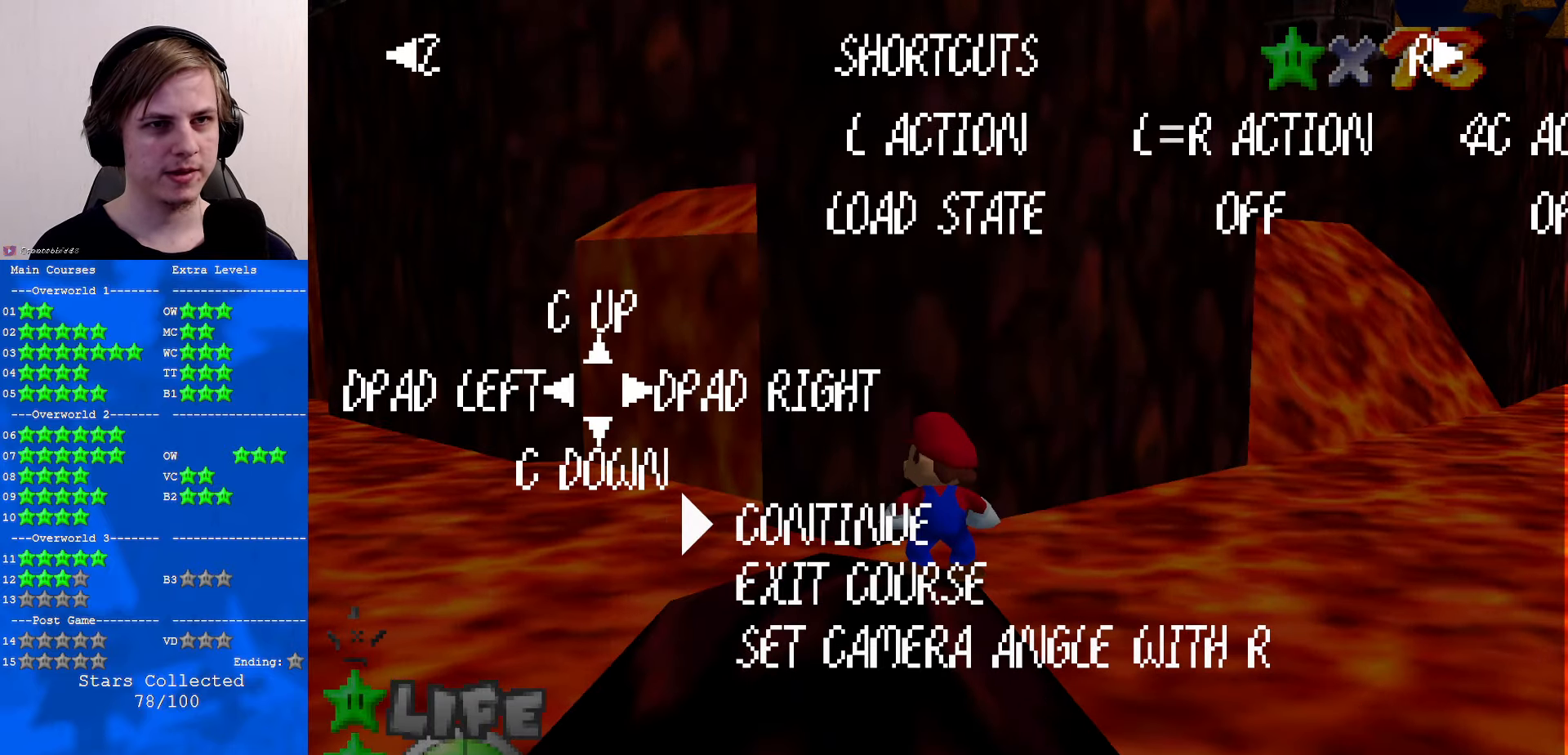
{"buttons": ["C_DOWN"], "left_stick": "center", "events": [[134, "C_UP", "down"], [167, "C_UP", "up"], [467, "C_DOWN", "down"]]}
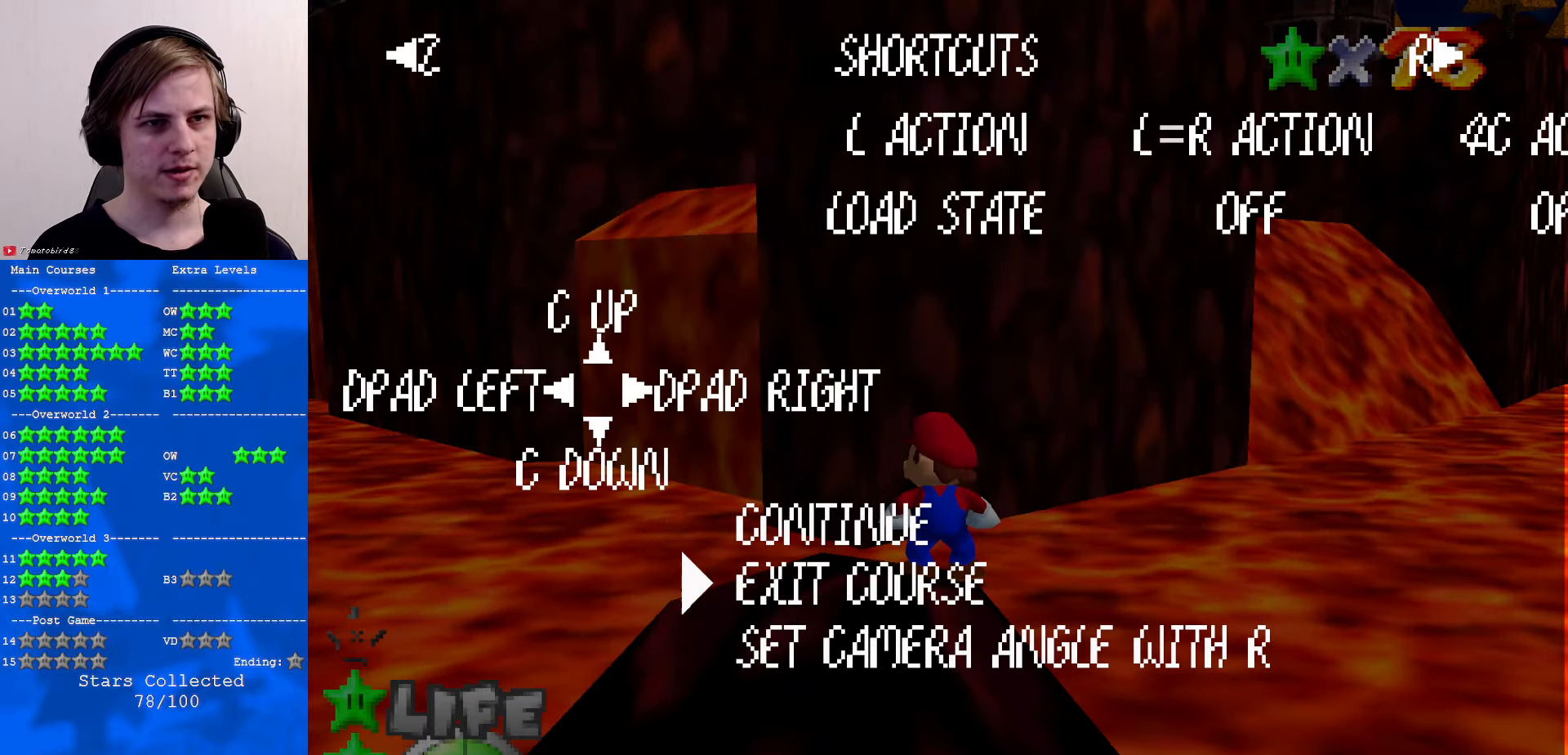
{"buttons": ["C_DOWN"], "left_stick": "center", "events": [[34, "C_DOWN", "up"], [200, "C_DOWN", "down"], [334, "C_DOWN", "up"], [500, "C_DOWN", "down"]]}
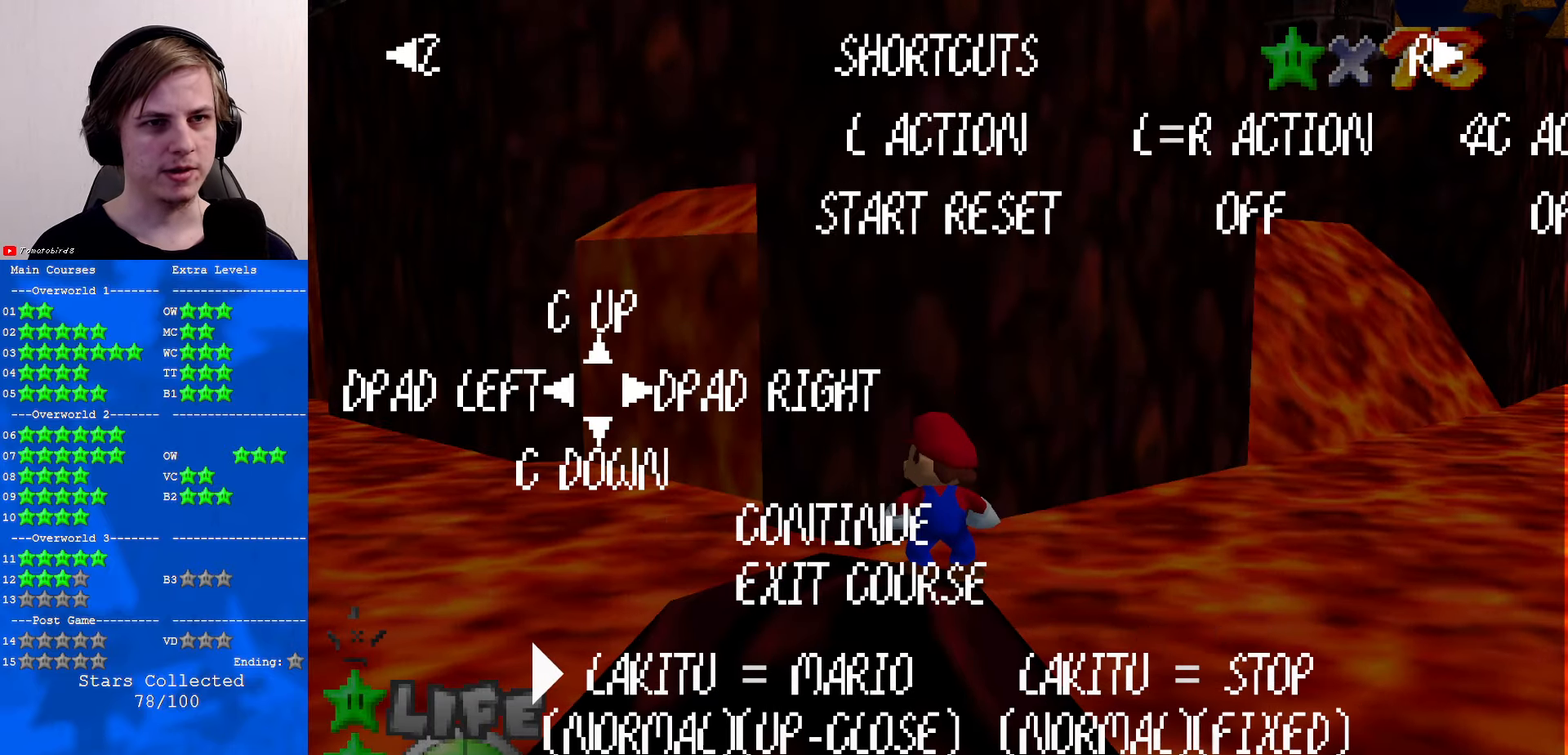
{"buttons": [], "left_stick": "center", "events": [[67, "C_DOWN", "up"]]}
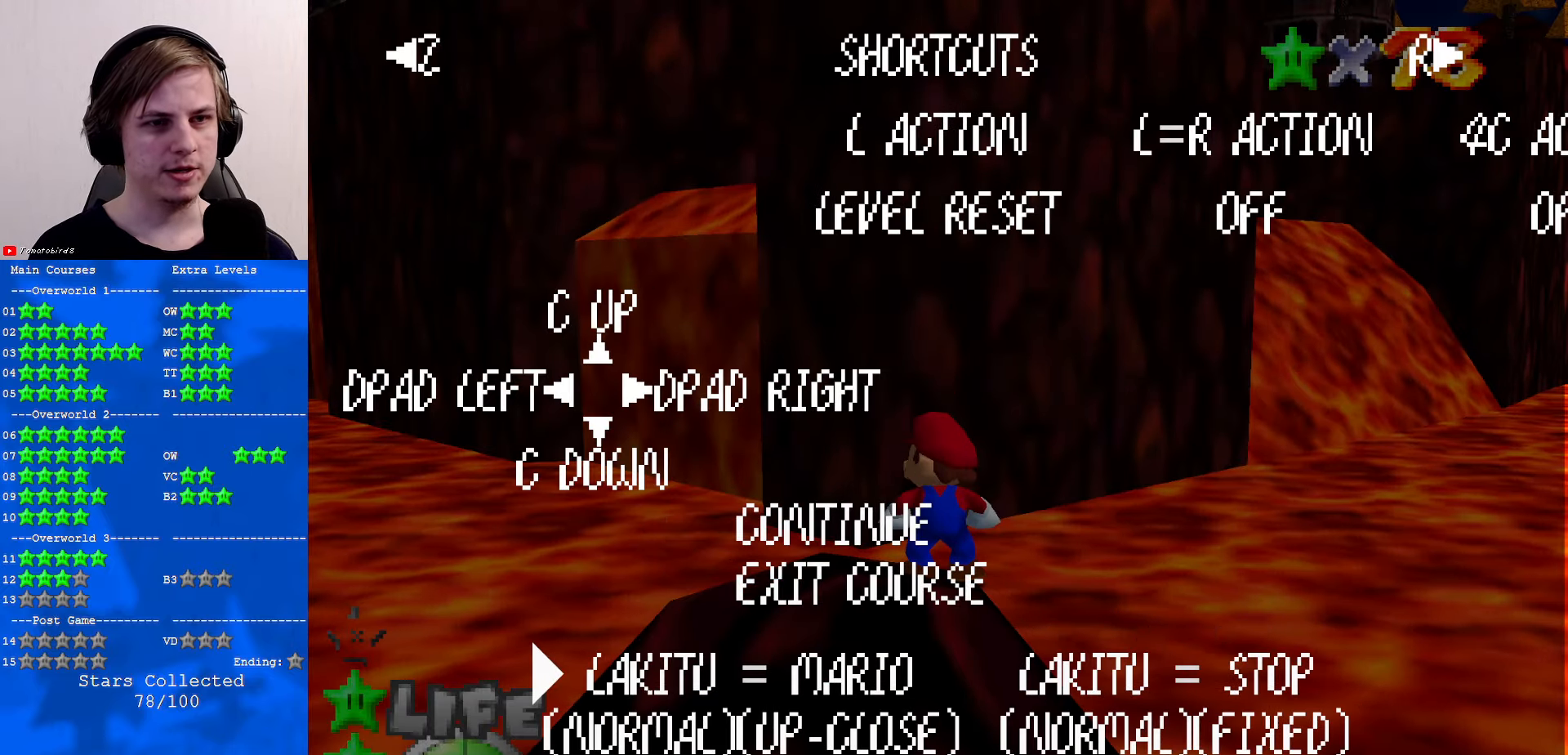
{"buttons": [], "left_stick": "center", "events": []}
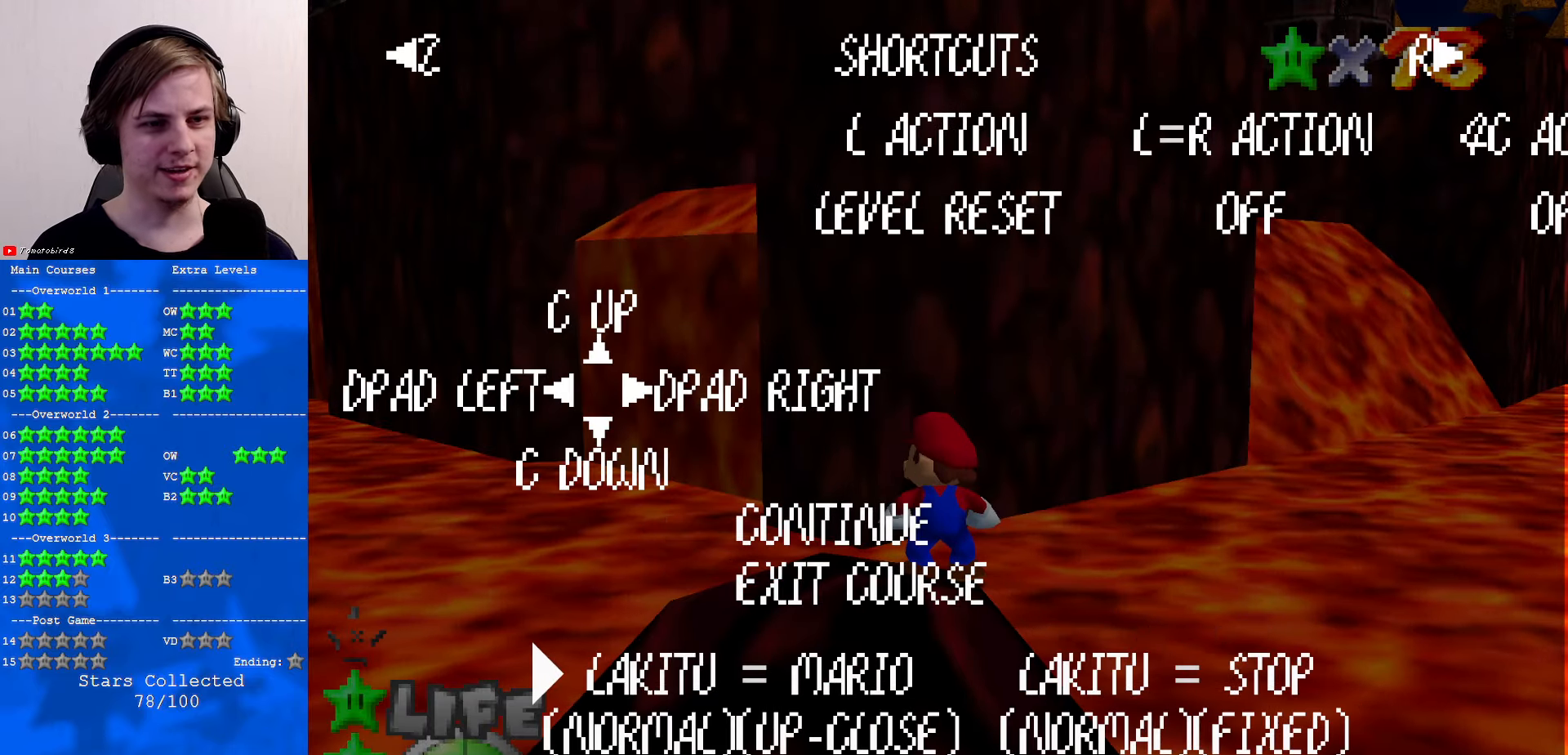
{"buttons": [], "left_stick": "center", "events": [[400, "A", "down"], [467, "A", "up"]]}
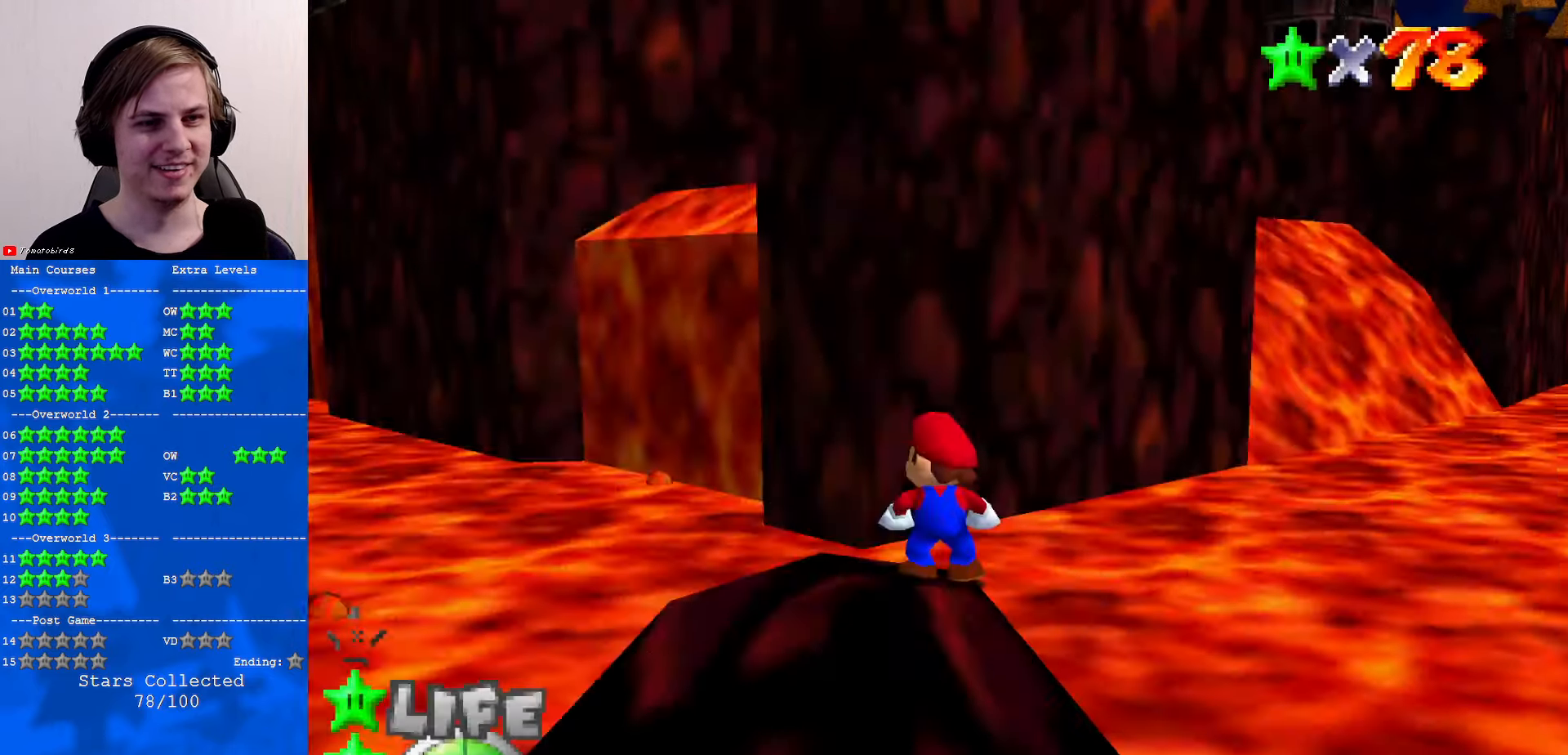
{"buttons": [], "left_stick": "center", "events": [[233, "A", "down"], [300, "A", "up"]]}
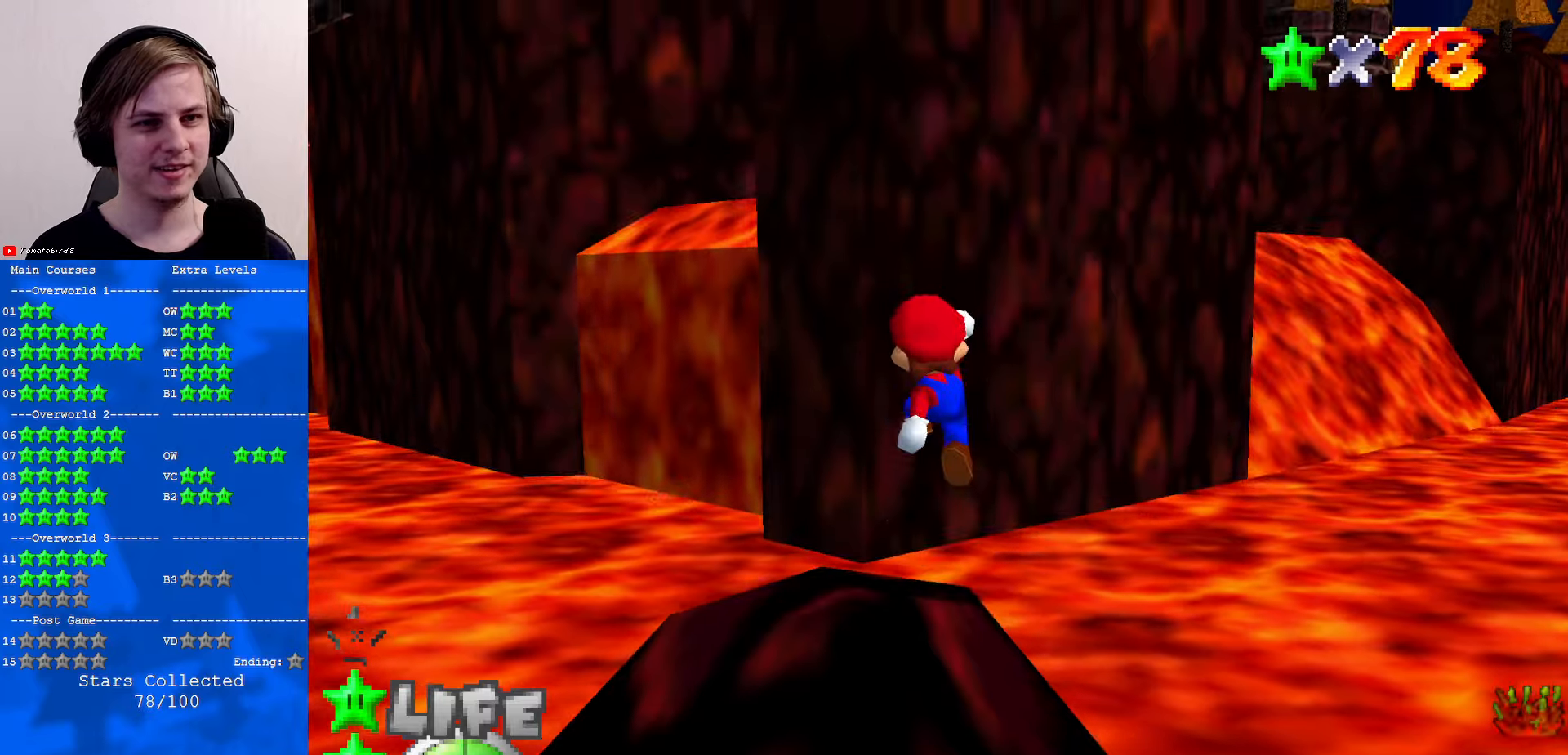
{"buttons": [], "left_stick": "center", "events": []}
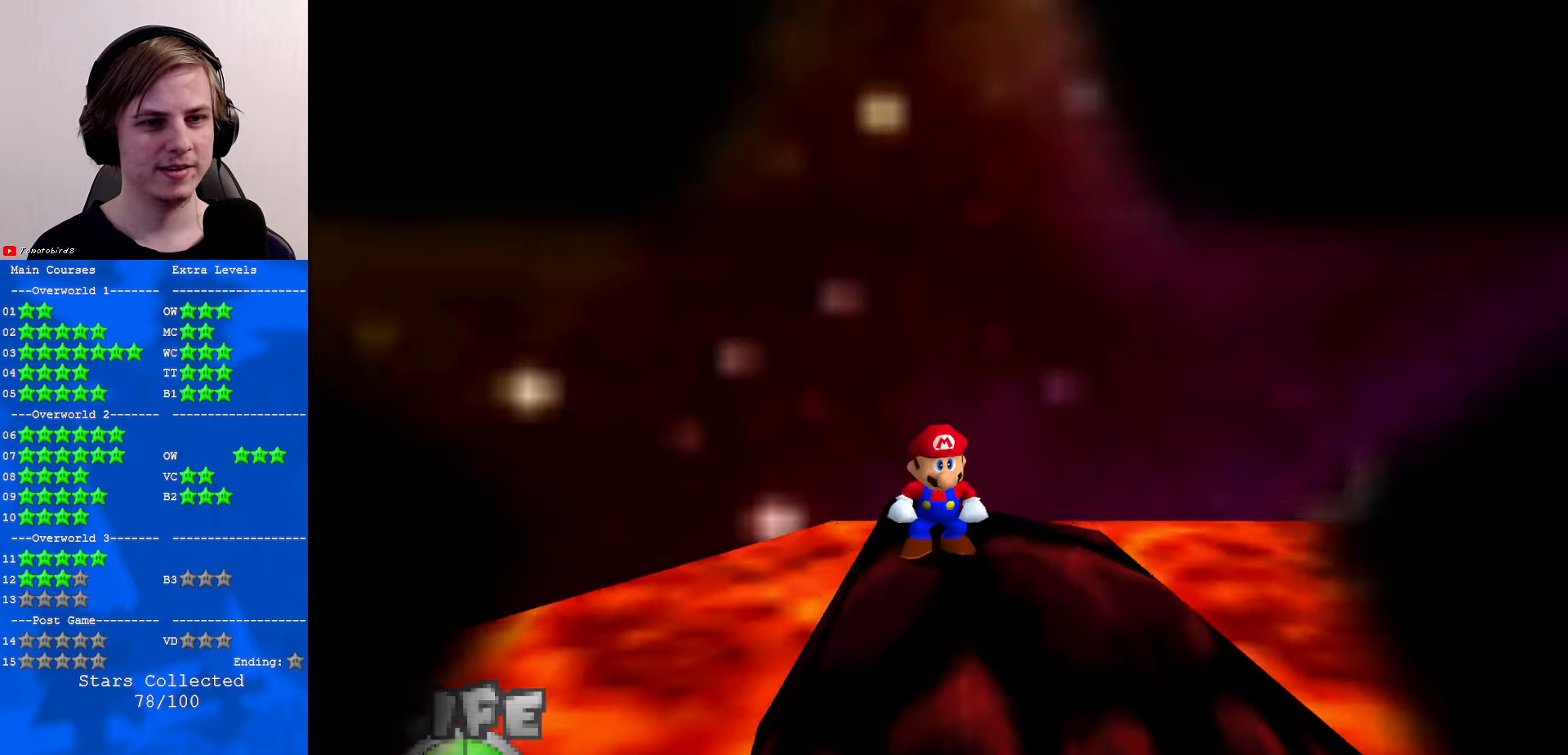
{"buttons": ["C_LEFT"], "left_stick": "center", "events": [[333, "C_LEFT", "down"], [433, "C_DOWN", "down"], [466, "C_DOWN", "up"]]}
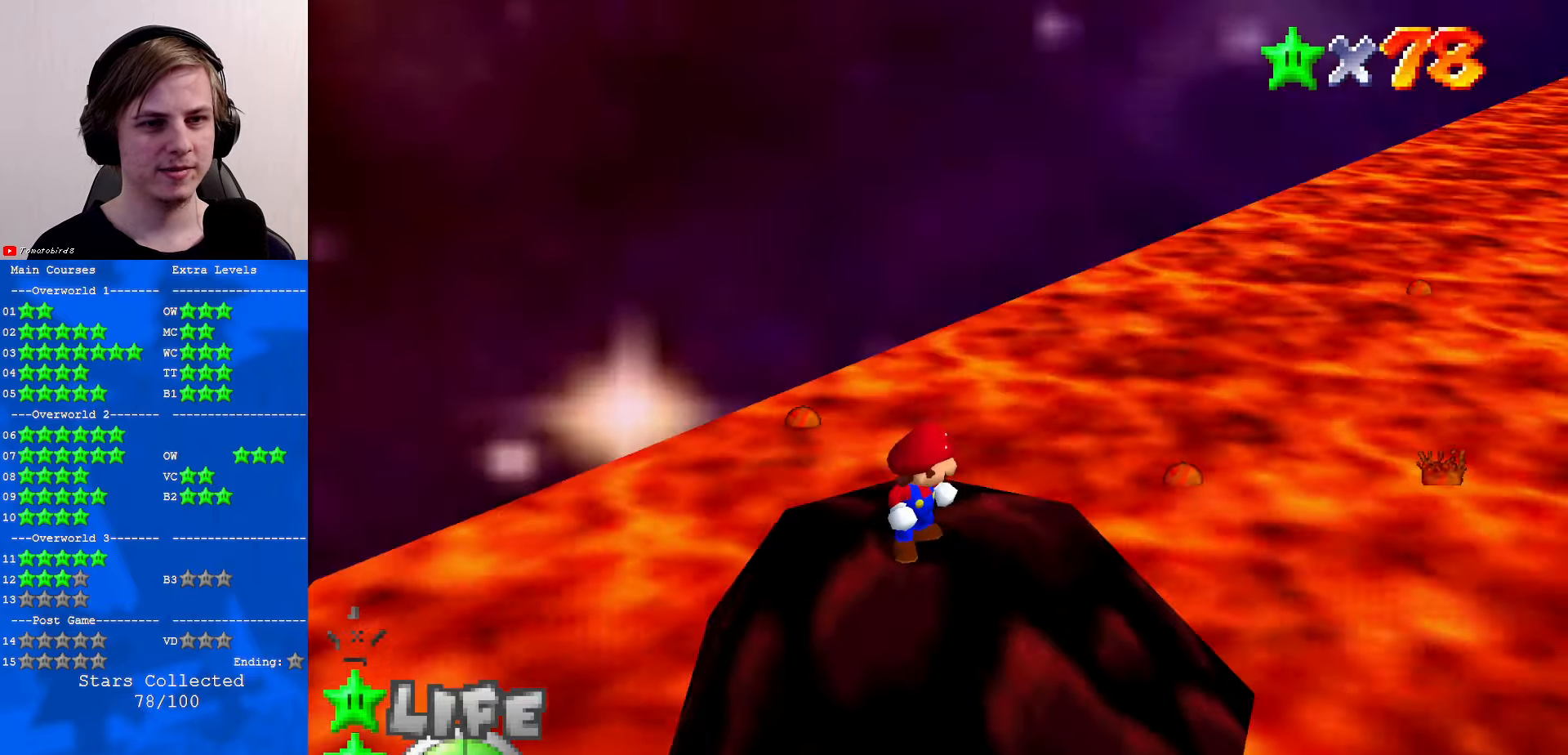
{"buttons": [], "left_stick": "center", "events": [[133, "C_LEFT", "up"]]}
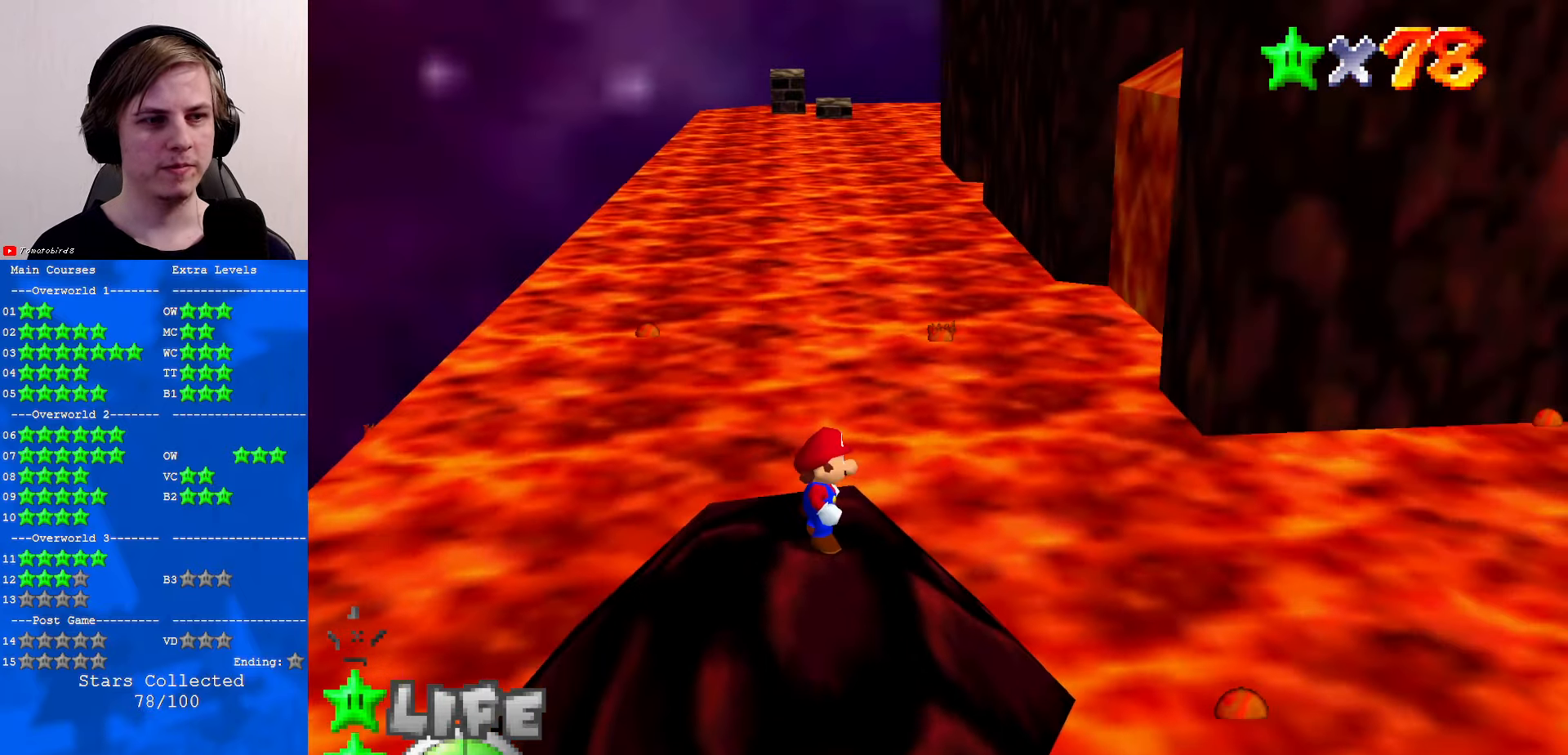
{"buttons": [], "left_stick": "center", "events": [[366, "START", "down"], [500, "START", "up"]]}
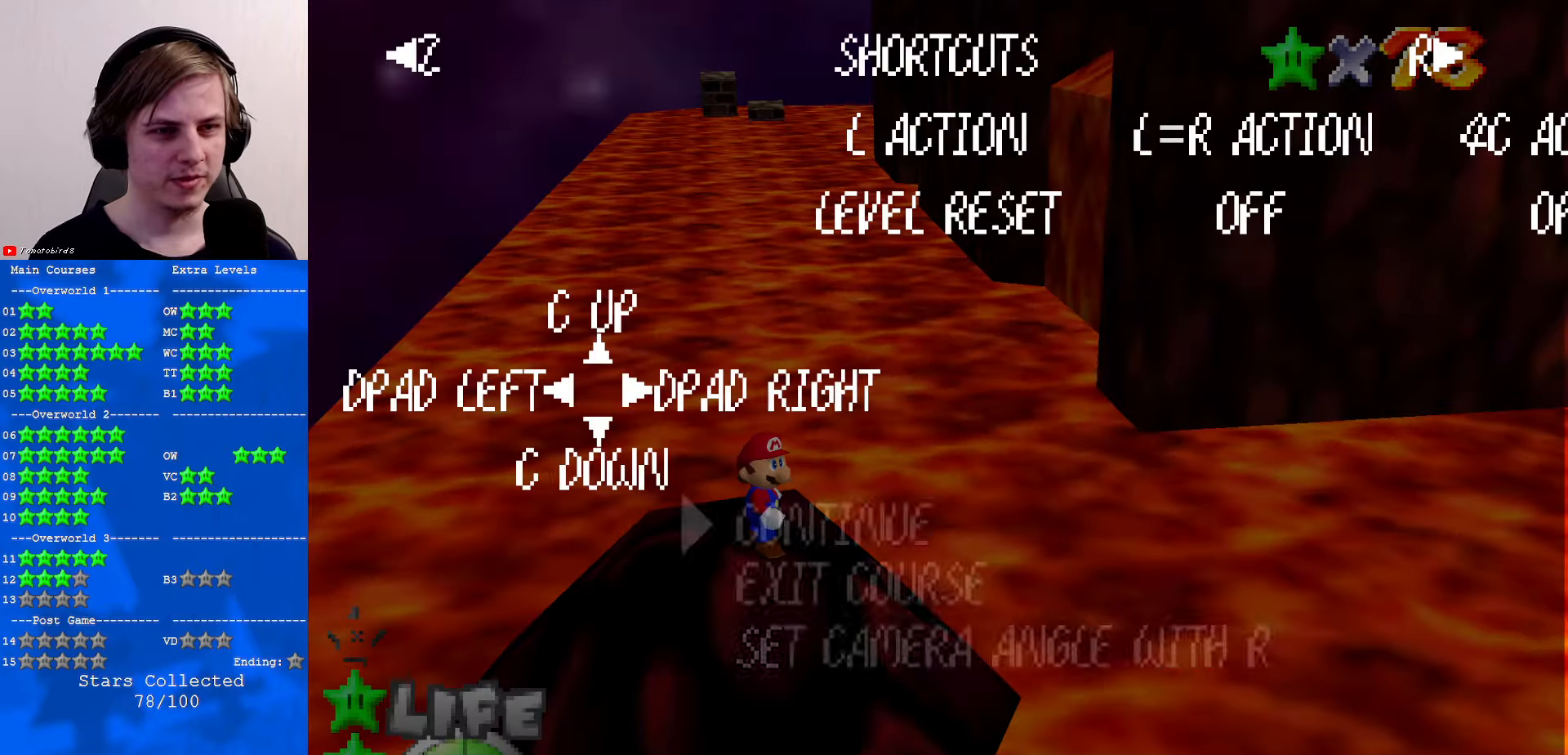
{"buttons": [], "left_stick": "center", "events": []}
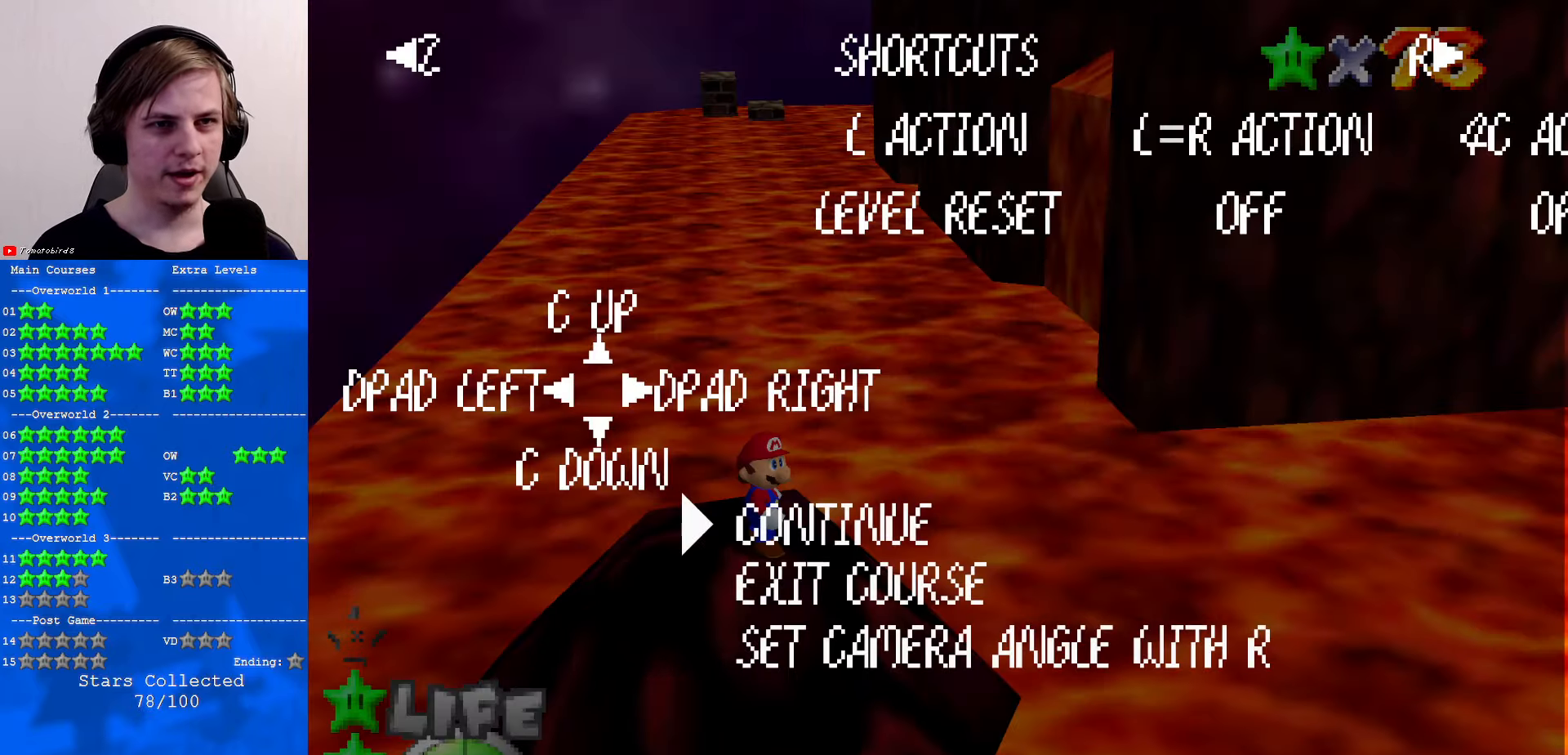
{"buttons": [], "left_stick": "center", "events": [[66, "C_UP", "down"], [166, "C_UP", "up"]]}
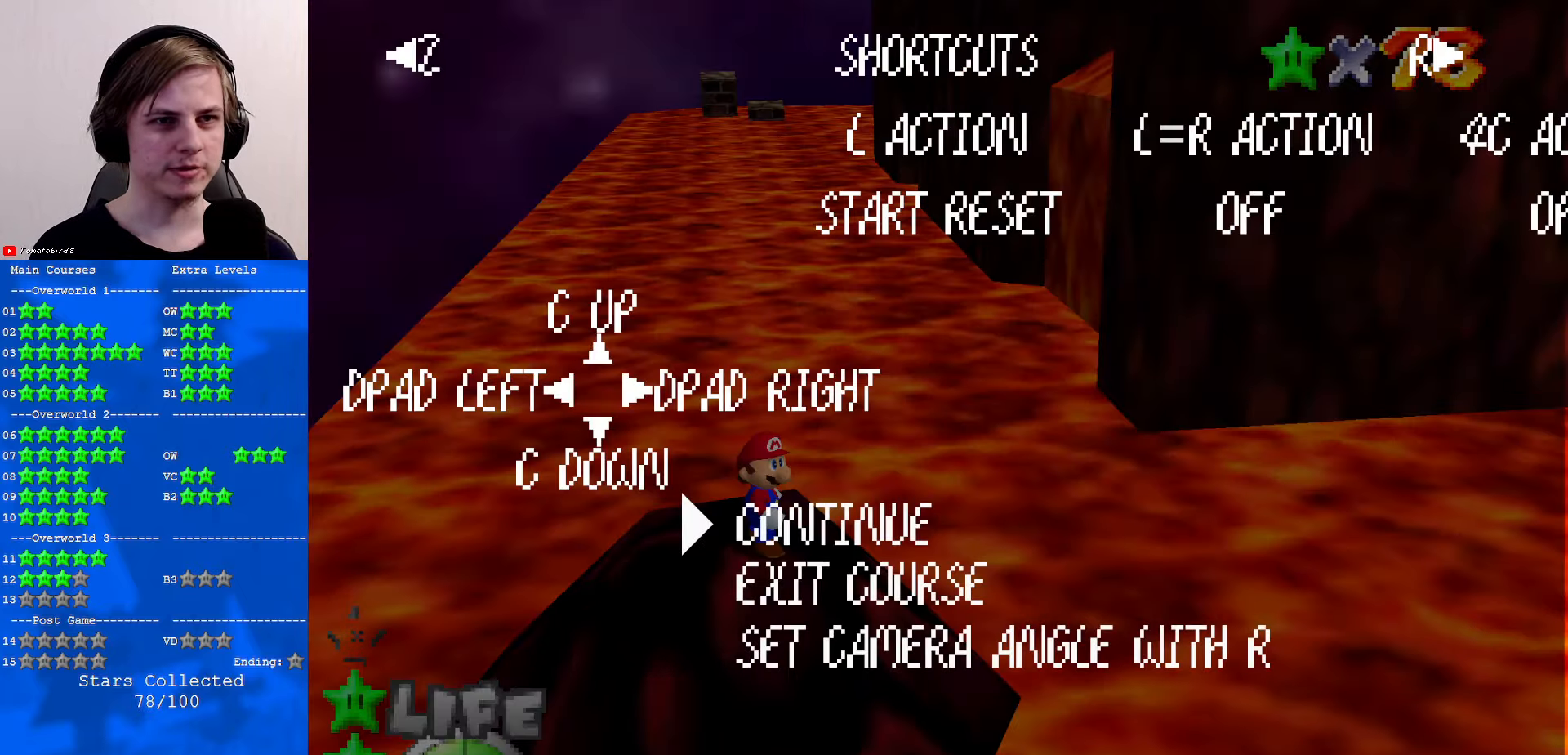
{"buttons": ["A"], "left_stick": "center", "events": [[400, "A", "down"]]}
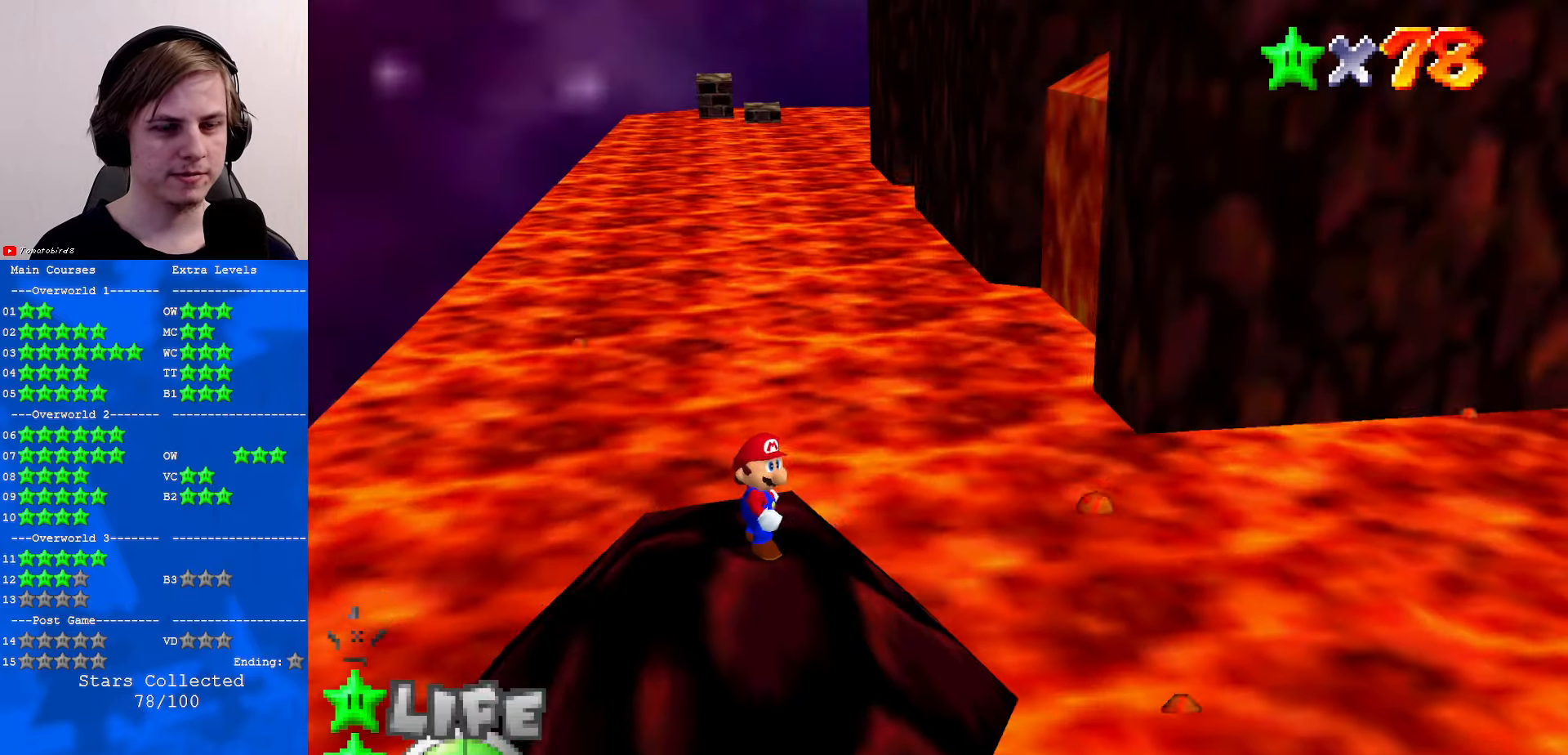
{"buttons": [], "left_stick": "center", "events": [[33, "A", "up"]]}
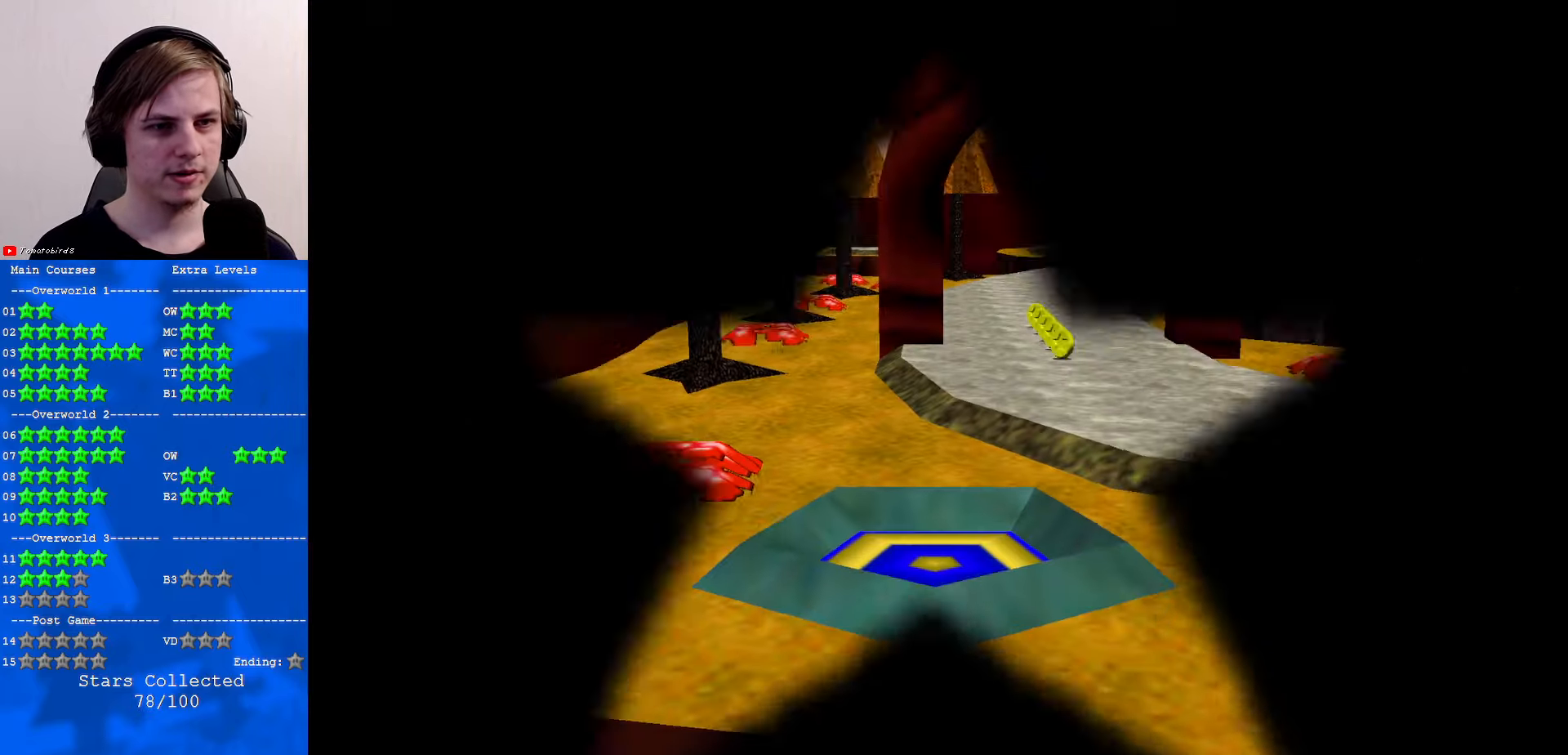
{"buttons": [], "left_stick": "center", "events": []}
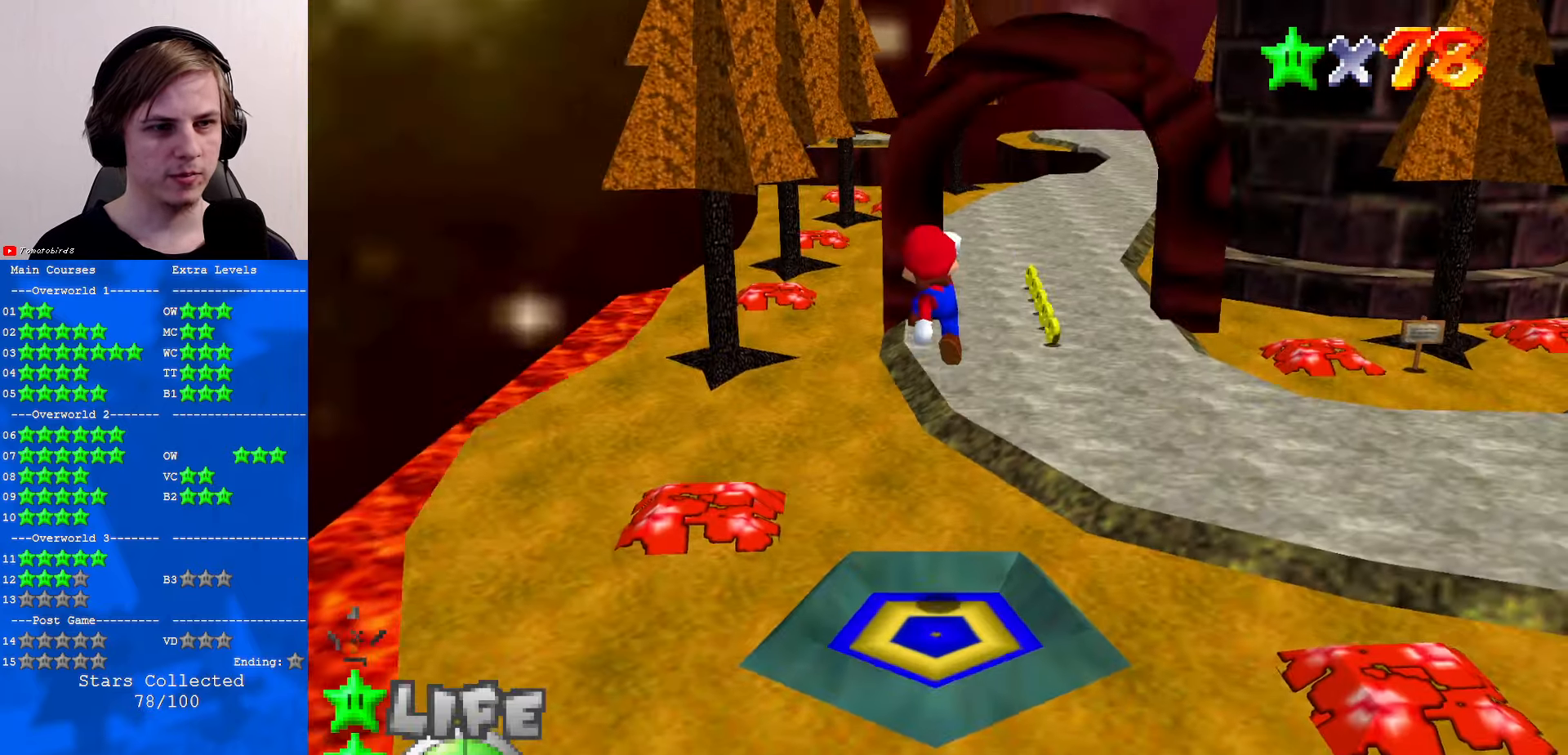
{"buttons": [], "left_stick": "up-left", "events": [[133, "C_LEFT", "down"], [267, "C_LEFT", "up"], [300, "left_stick", "up-left"], [333, "C_LEFT", "down"], [467, "C_LEFT", "up"]]}
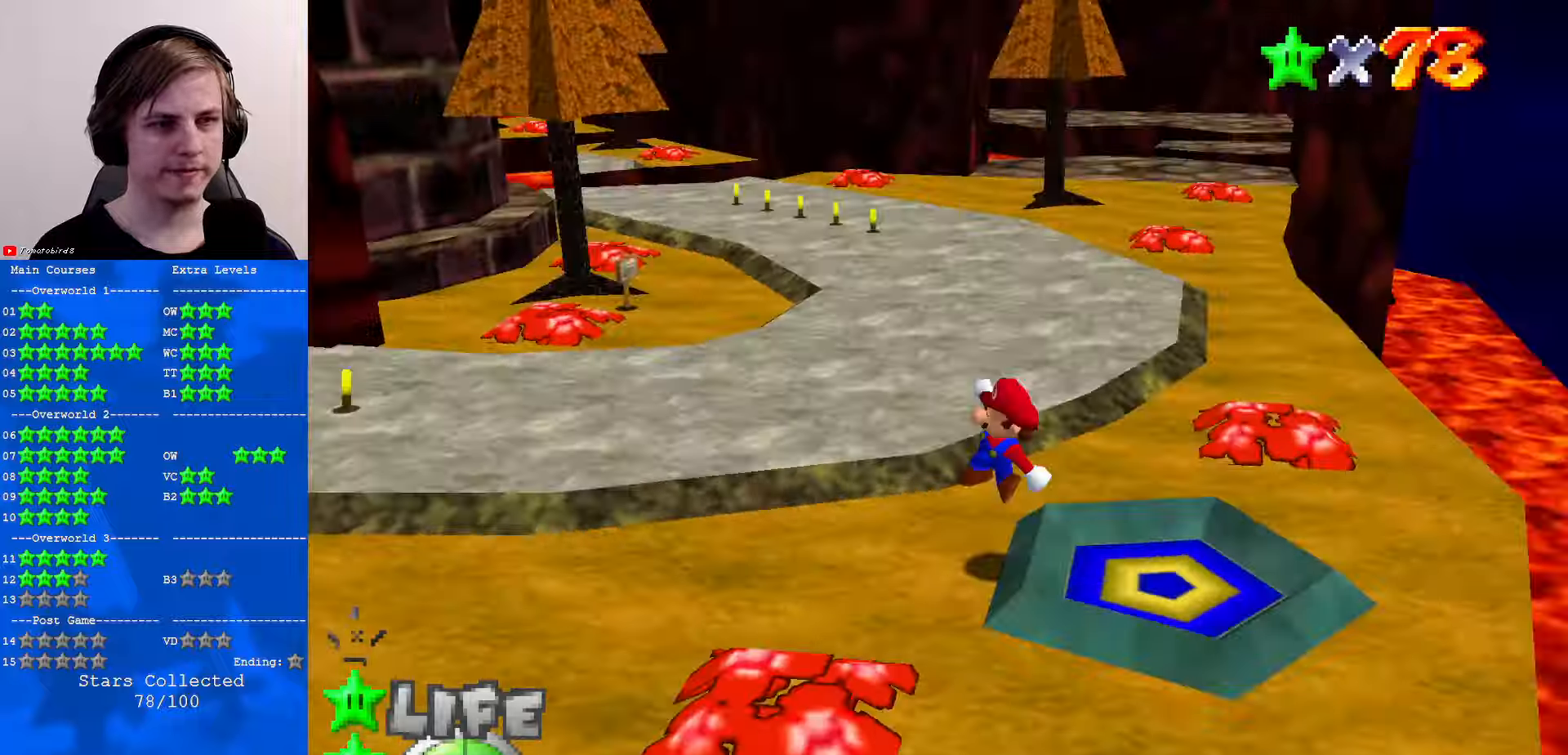
{"buttons": [], "left_stick": "up-left", "events": [[367, "C_RIGHT", "down"], [467, "C_RIGHT", "up"]]}
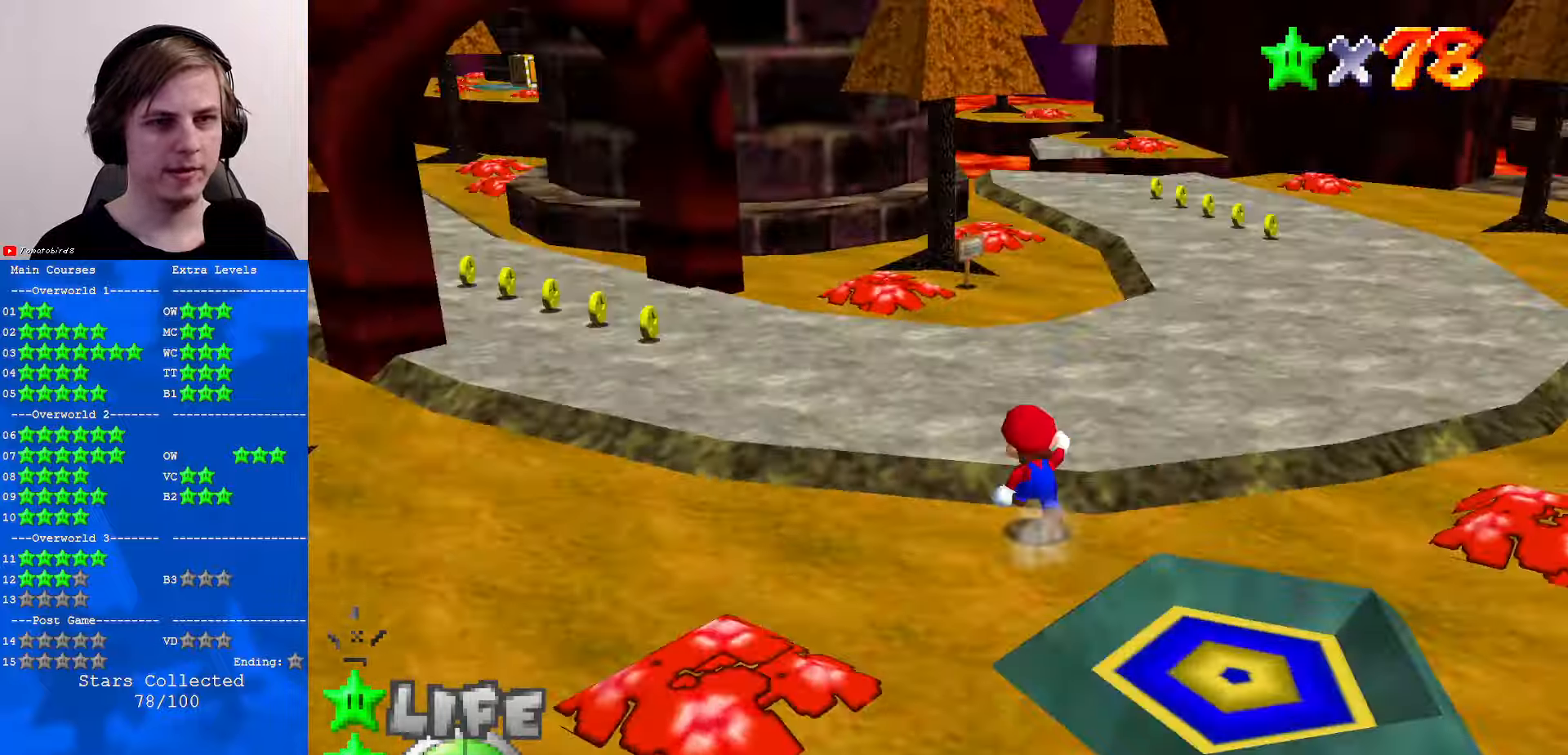
{"buttons": [], "left_stick": "up", "events": [[333, "C_LEFT", "down"], [333, "left_stick", "up"], [467, "C_LEFT", "up"]]}
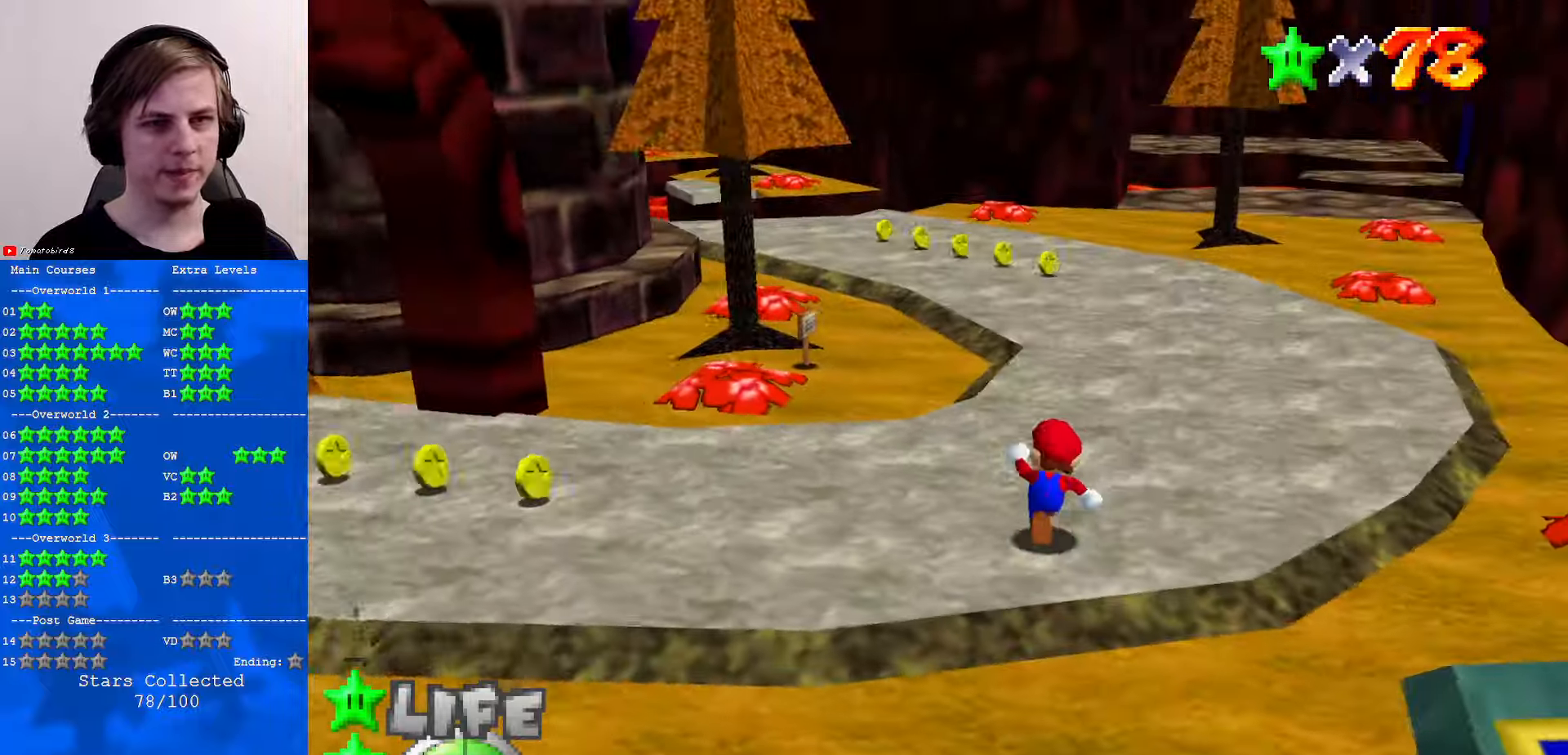
{"buttons": [], "left_stick": "up-right", "events": [[133, "C_RIGHT", "down"], [233, "C_RIGHT", "up"], [333, "left_stick", "up-right"]]}